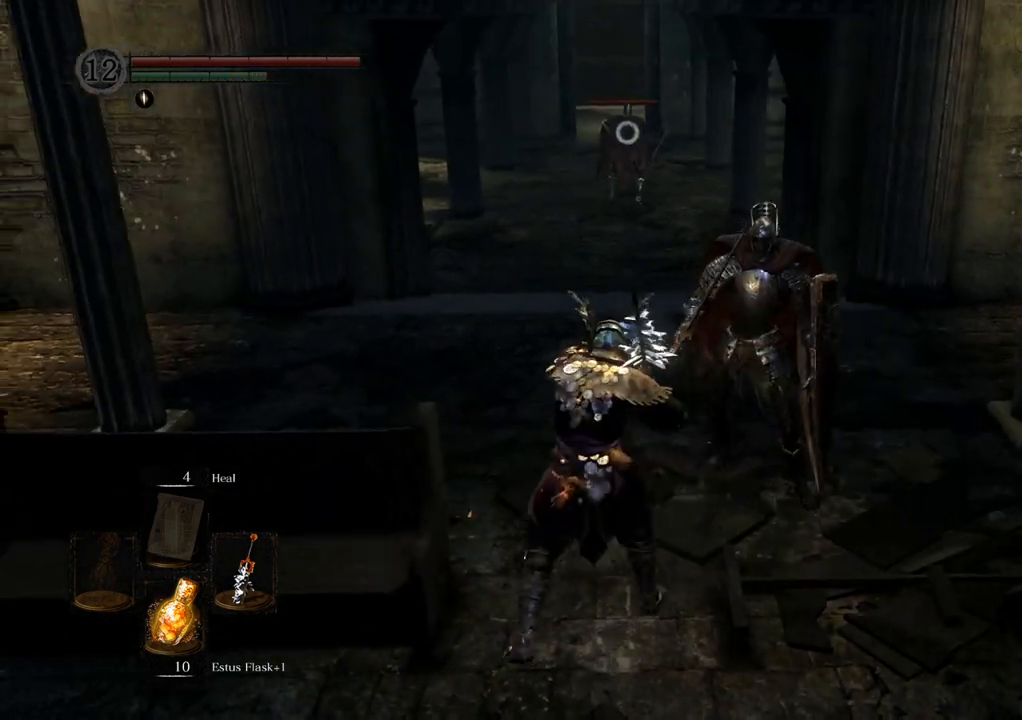
Gameplay with a controller (PlayStation layout); each line is a JSON object with the inputs held at the frame after it. "events" lists button and stick changes between this image and that frame as [ms after this image, input, new state], when the widget could be followed in between. Not read: L3 R3.
{"buttons": [], "left_stick": "up", "right_stick": "center", "events": [[100, "left_stick", "up"]]}
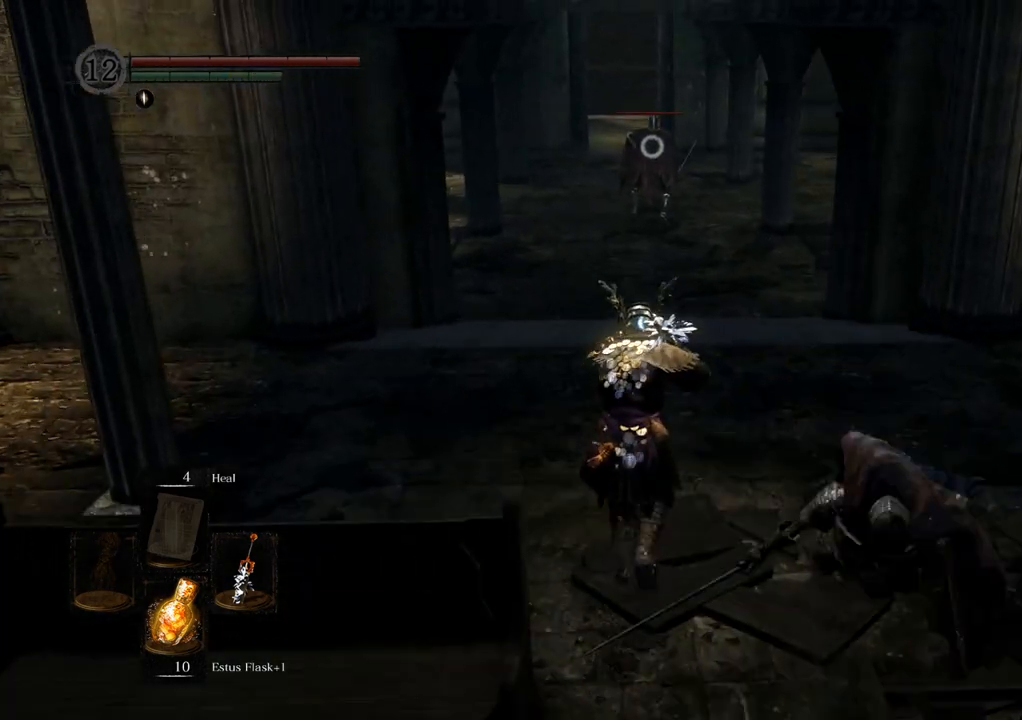
{"buttons": [], "left_stick": "up", "right_stick": "center", "events": [[333, "left_stick", "up-right"], [450, "left_stick", "up"]]}
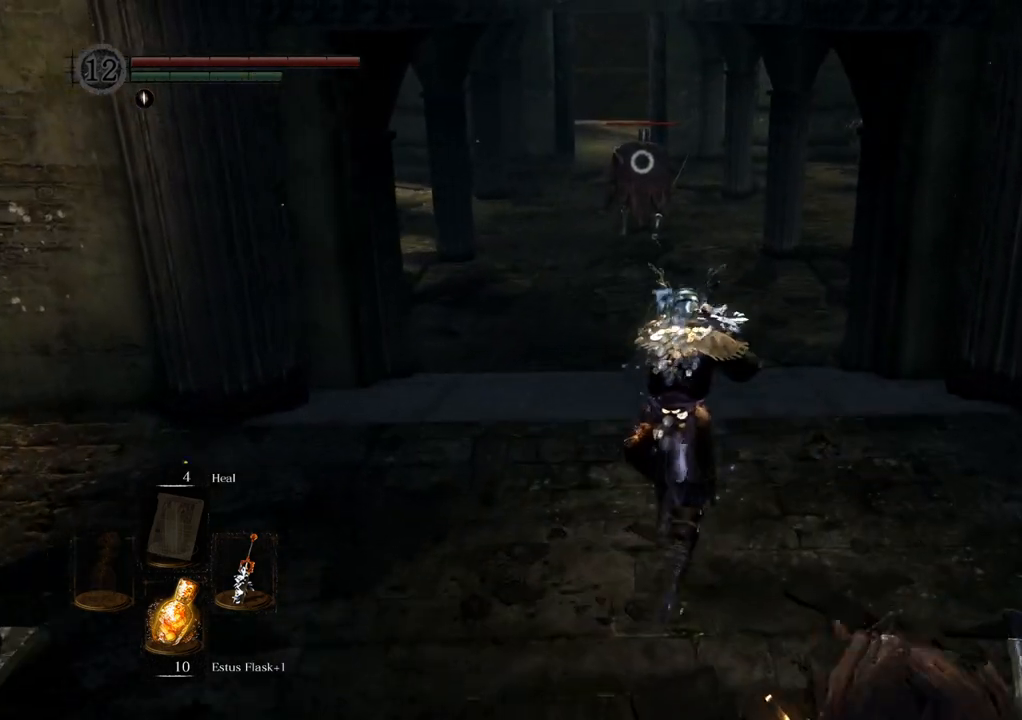
{"buttons": [], "left_stick": "up", "right_stick": "center", "events": []}
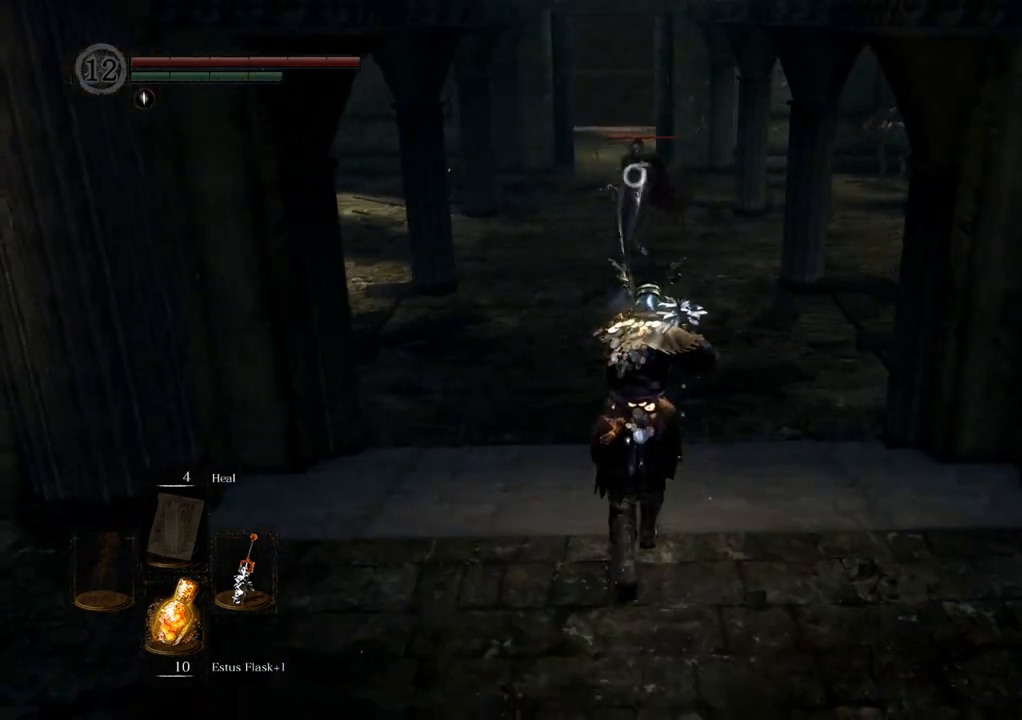
{"buttons": [], "left_stick": "center", "right_stick": "center", "events": [[33, "left_stick", "center"]]}
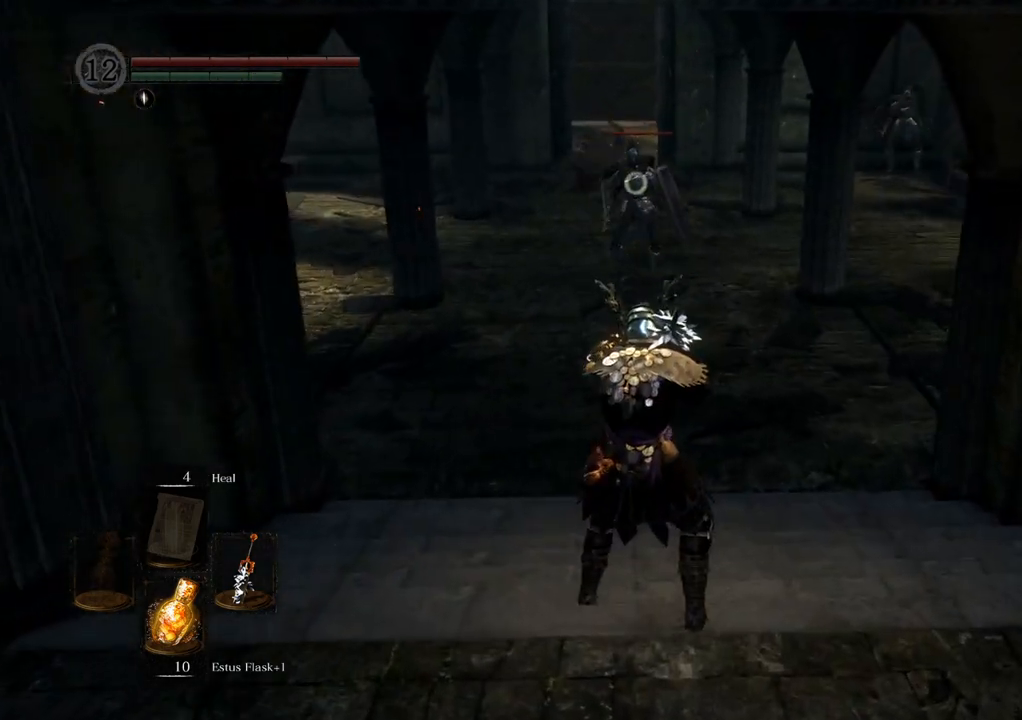
{"buttons": [], "left_stick": "up", "right_stick": "center", "events": [[100, "left_stick", "up"]]}
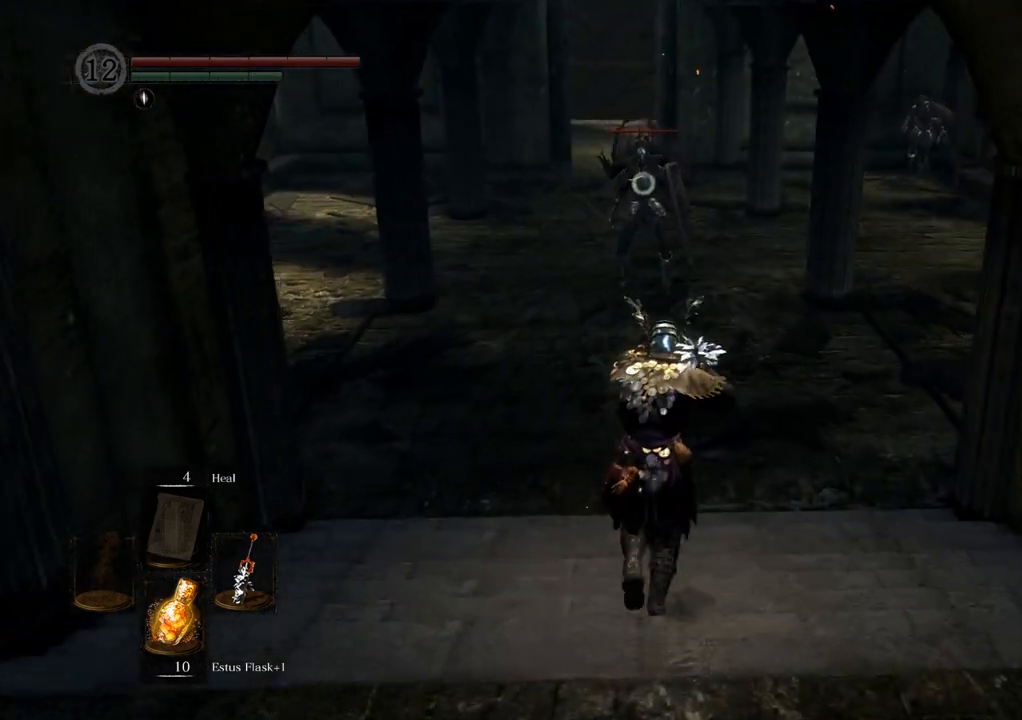
{"buttons": [], "left_stick": "center", "right_stick": "center", "events": [[367, "SQUARE", "down"], [417, "left_stick", "center"], [450, "SQUARE", "up"]]}
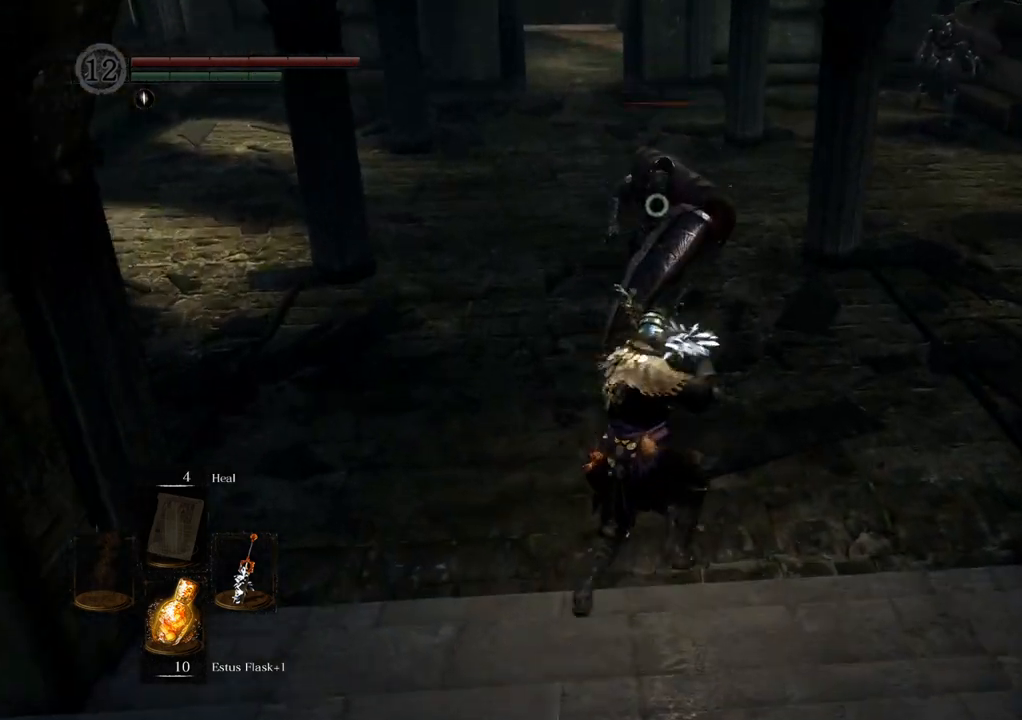
{"buttons": [], "left_stick": "center", "right_stick": "center", "events": []}
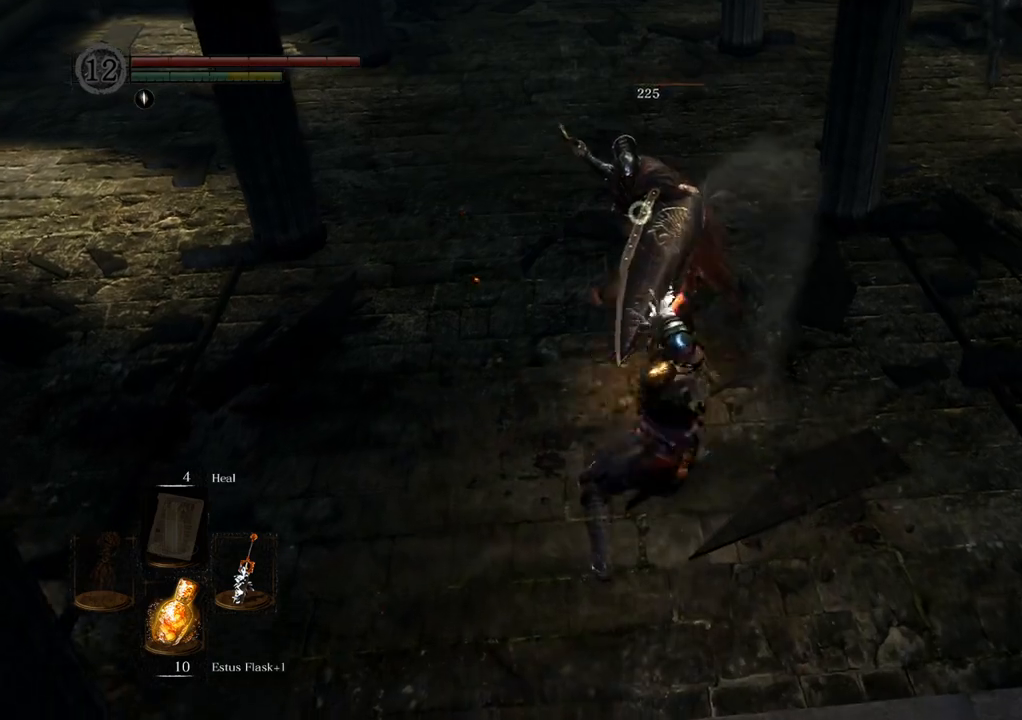
{"buttons": [], "left_stick": "center", "right_stick": "center", "events": []}
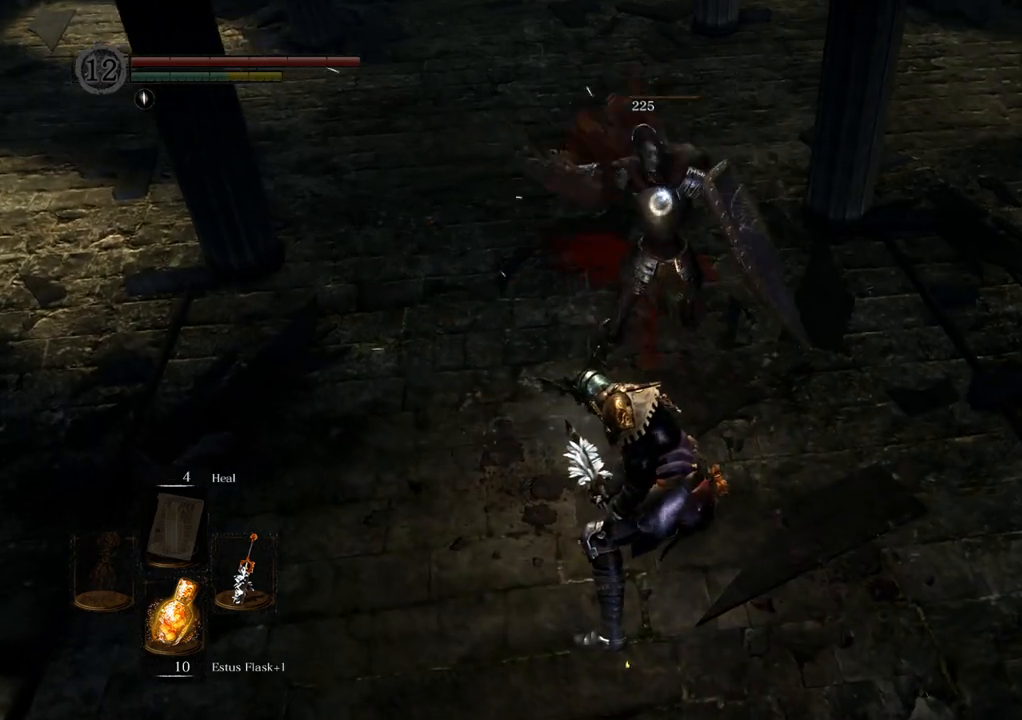
{"buttons": [], "left_stick": "center", "right_stick": "center", "events": []}
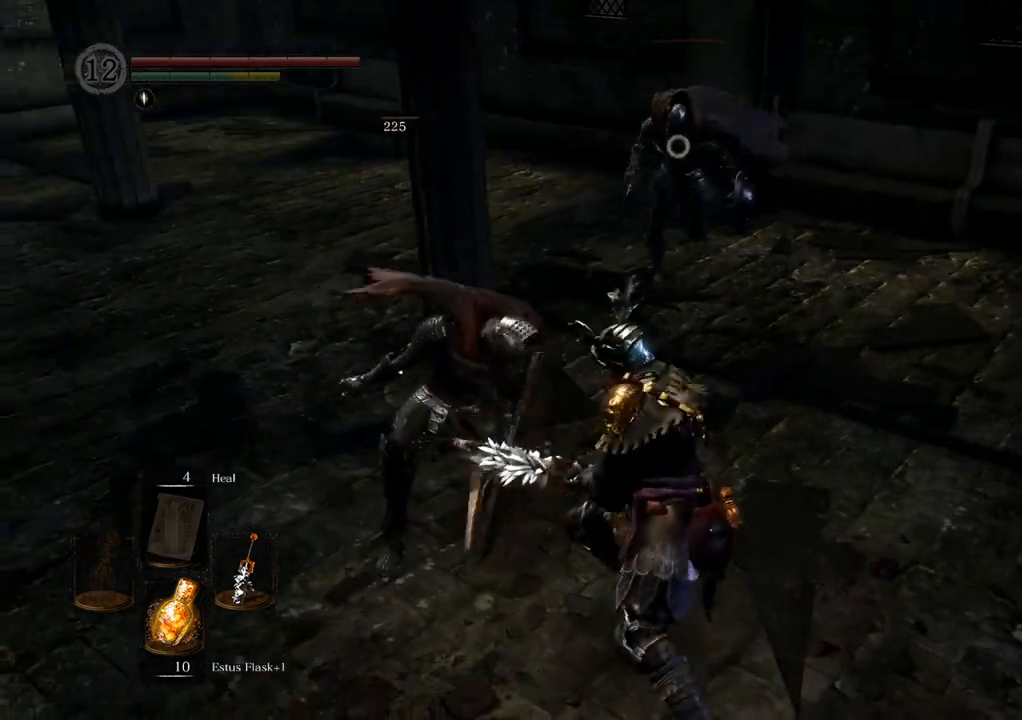
{"buttons": [], "left_stick": "up", "right_stick": "center", "events": [[33, "left_stick", "up"], [333, "SQUARE", "down"], [417, "SQUARE", "up"]]}
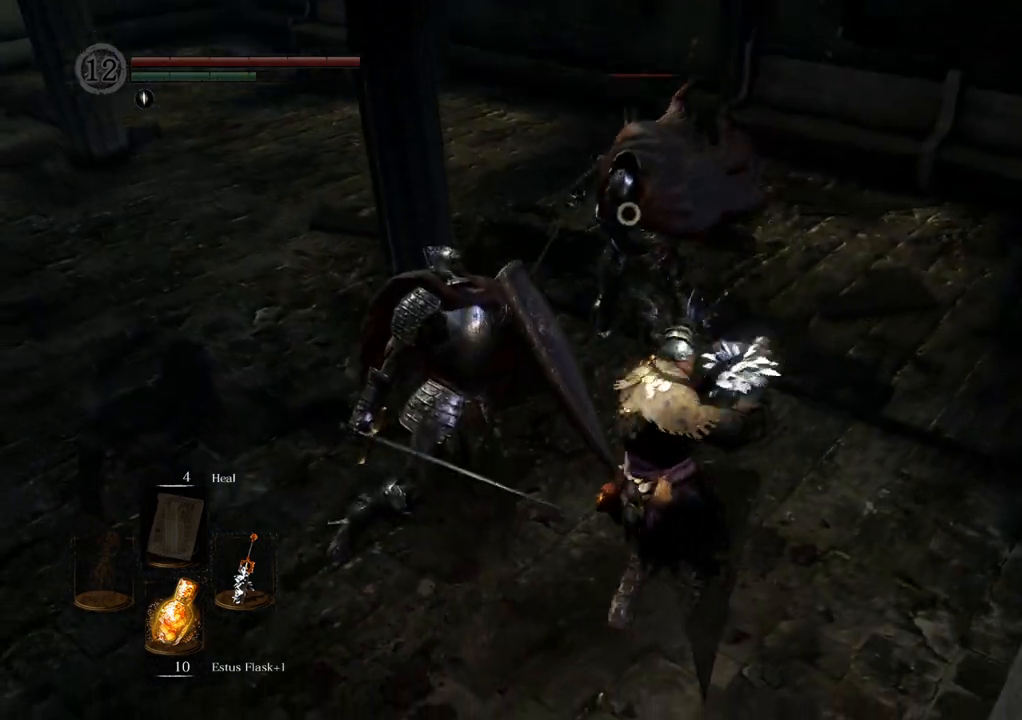
{"buttons": [], "left_stick": "center", "right_stick": "center", "events": [[33, "left_stick", "center"]]}
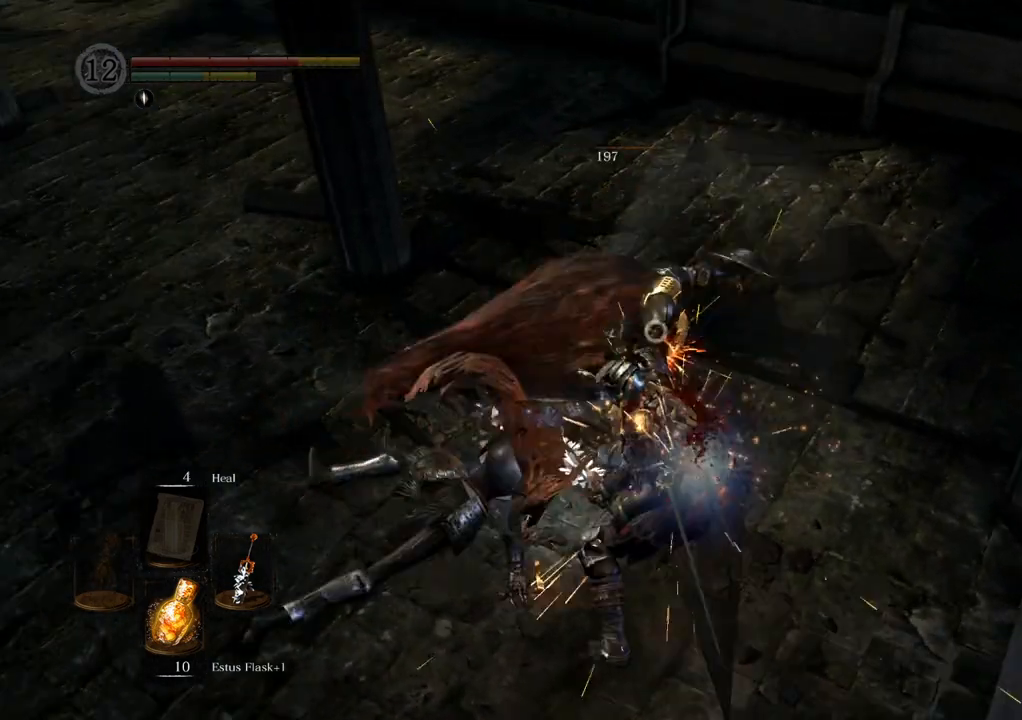
{"buttons": [], "left_stick": "center", "right_stick": "center", "events": []}
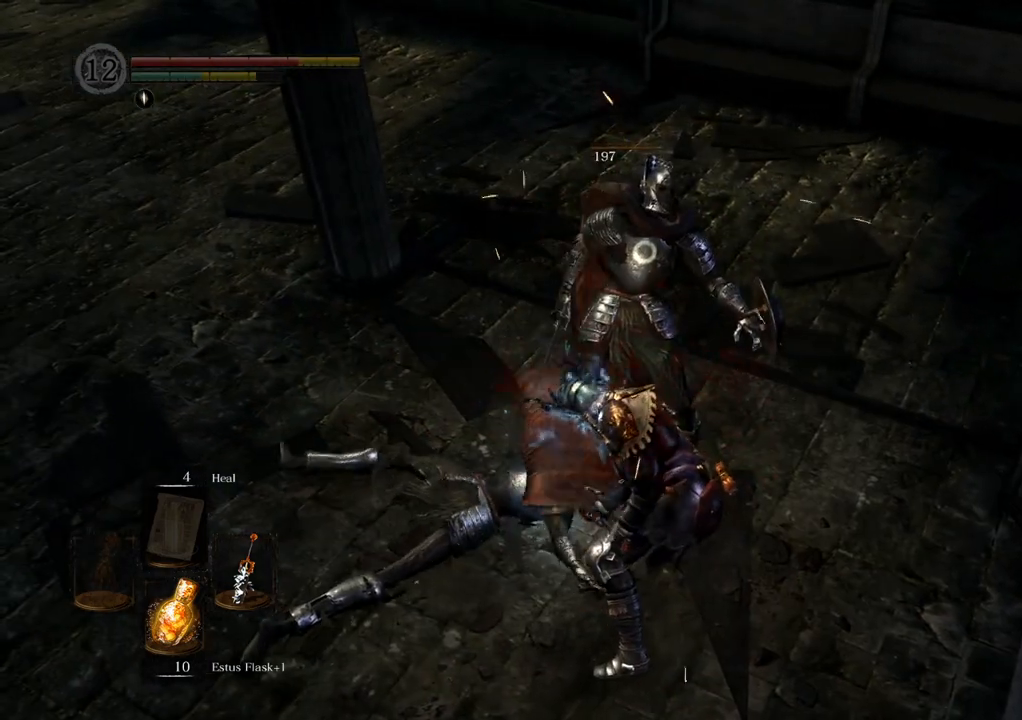
{"buttons": [], "left_stick": "center", "right_stick": "center", "events": []}
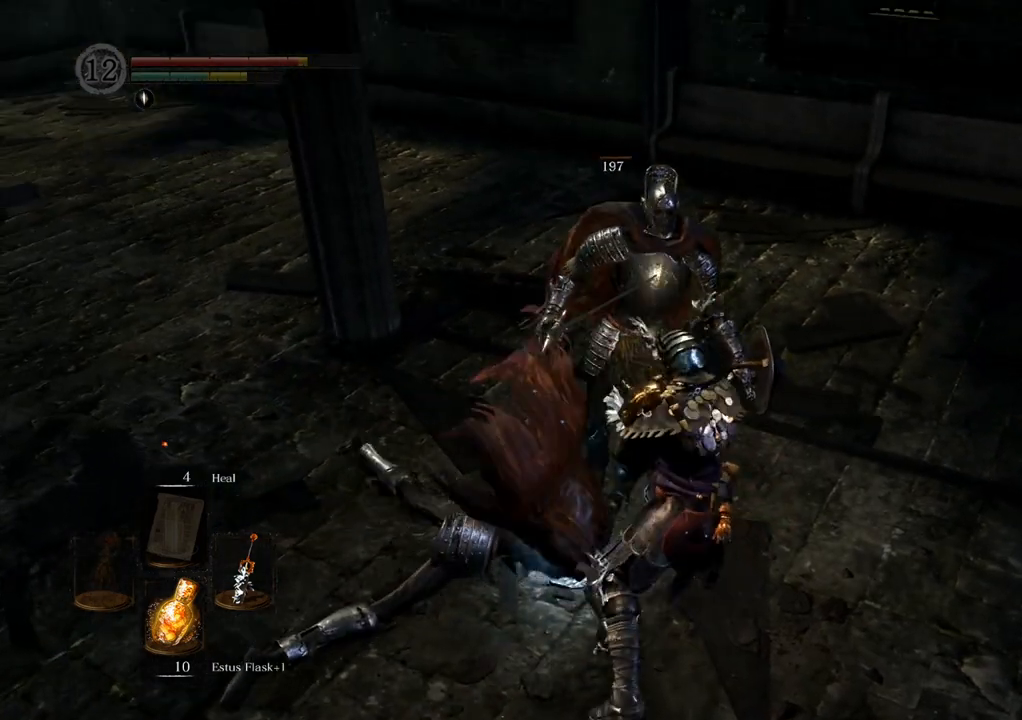
{"buttons": [], "left_stick": "right", "right_stick": "right", "events": [[100, "left_stick", "down-right"], [250, "left_stick", "right"], [367, "right_stick", "right"]]}
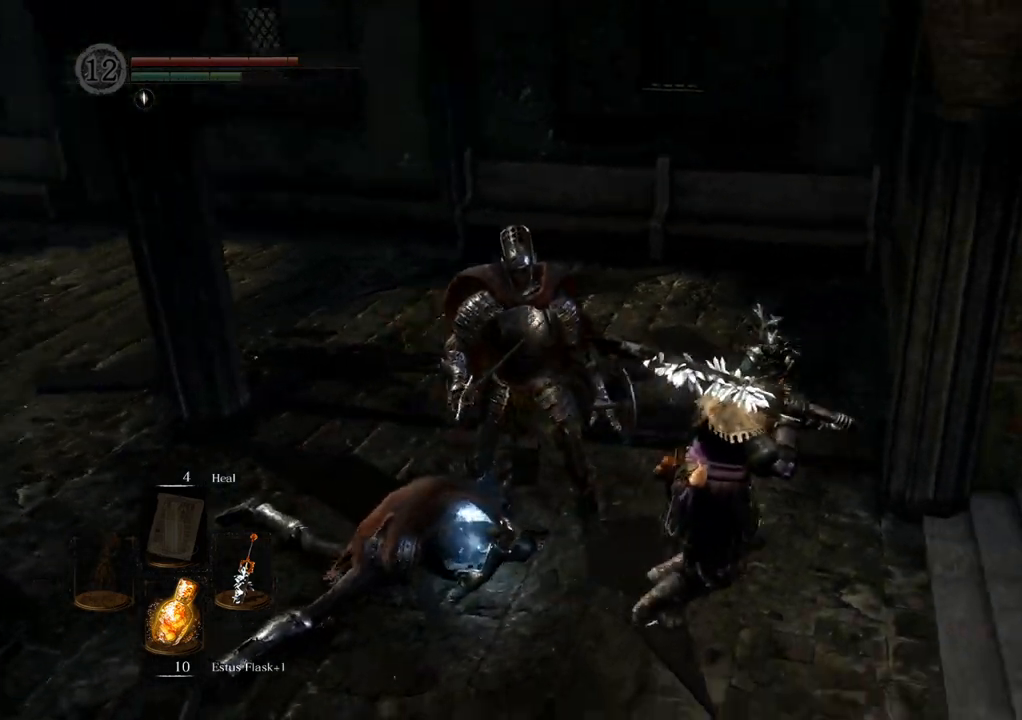
{"buttons": [], "left_stick": "down-left", "right_stick": "center", "events": [[67, "left_stick", "up-right"], [200, "right_stick", "center"], [233, "left_stick", "center"], [350, "left_stick", "down"], [417, "left_stick", "down-left"]]}
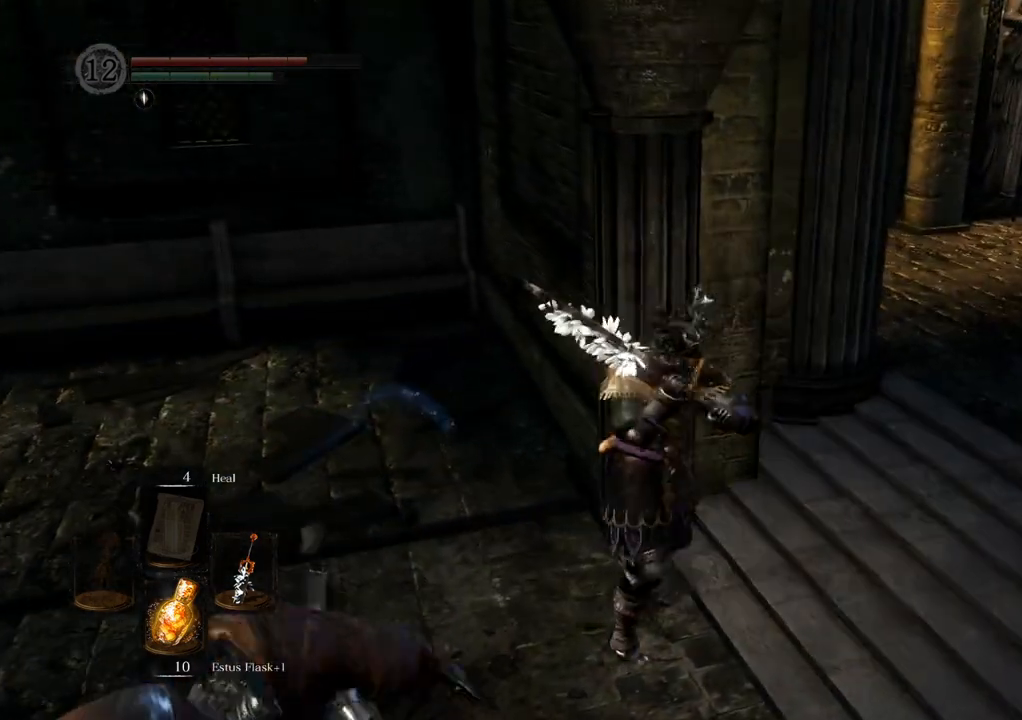
{"buttons": [], "left_stick": "left", "right_stick": "center", "events": [[117, "left_stick", "left"], [450, "CROSS", "down"], [500, "CROSS", "up"]]}
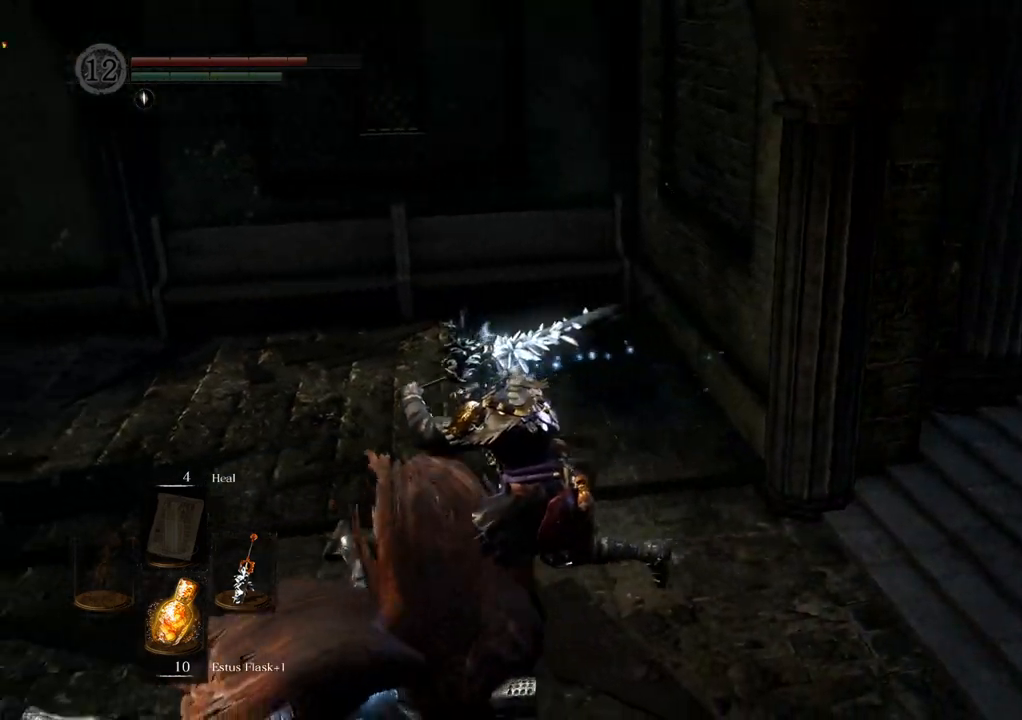
{"buttons": [], "left_stick": "down", "right_stick": "center", "events": [[200, "CROSS", "down"], [250, "CROSS", "up"], [267, "left_stick", "down-left"], [400, "CROSS", "down"], [467, "left_stick", "down"], [500, "CROSS", "up"]]}
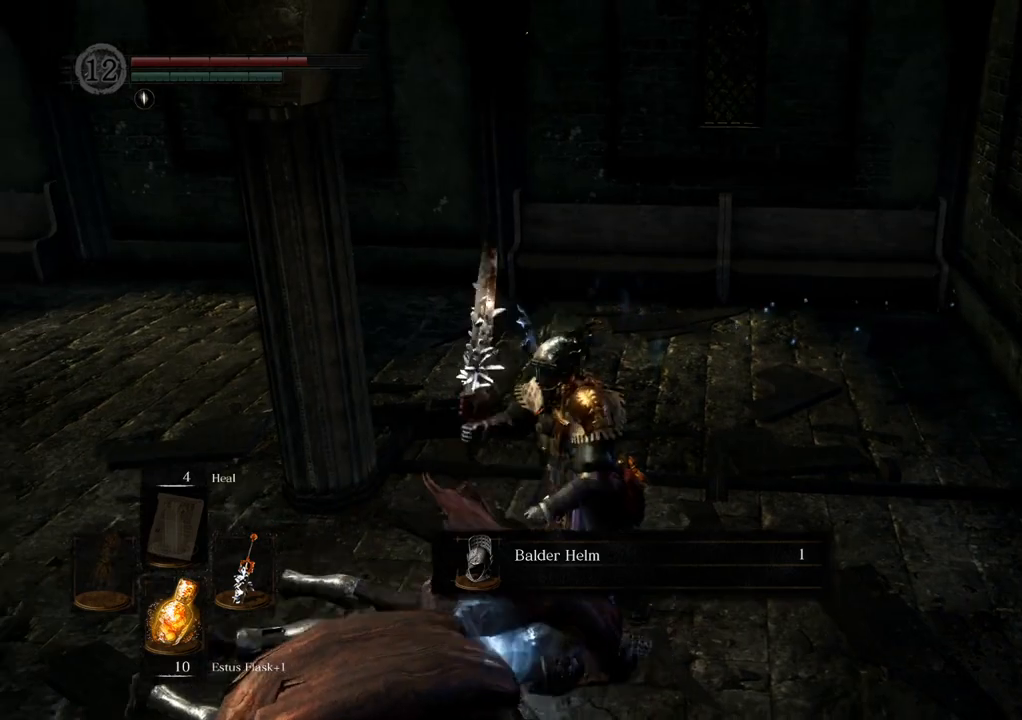
{"buttons": ["CROSS"], "left_stick": "center", "right_stick": "center", "events": [[117, "CROSS", "down"], [167, "CROSS", "up"], [367, "left_stick", "center"], [500, "CROSS", "down"]]}
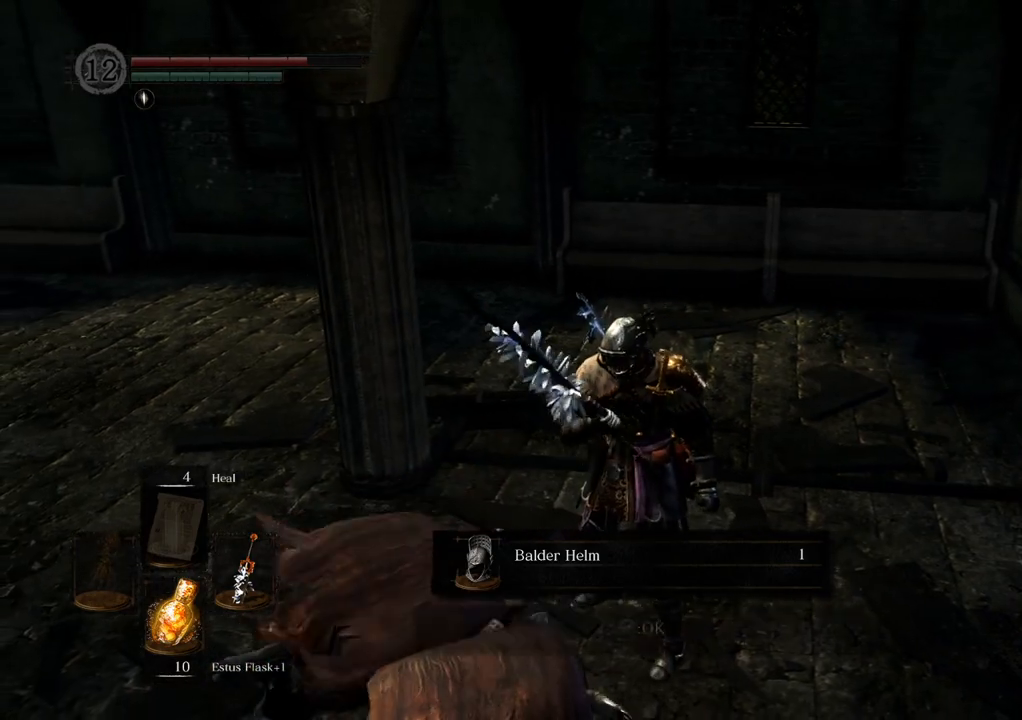
{"buttons": [], "left_stick": "right", "right_stick": "center", "events": [[100, "CROSS", "up"], [367, "left_stick", "right"]]}
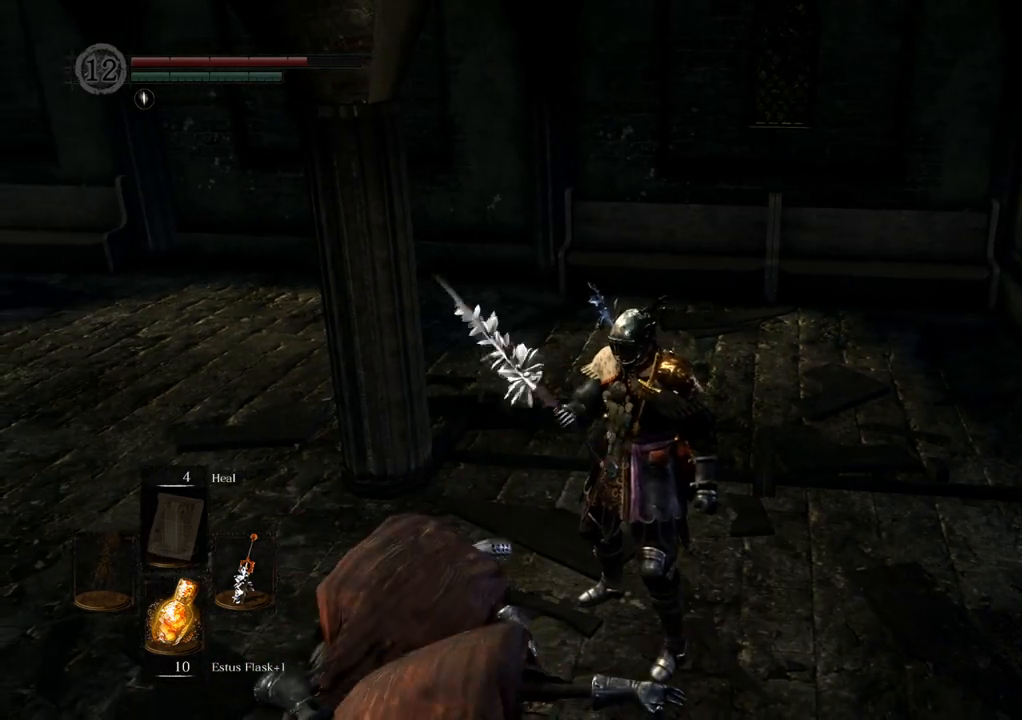
{"buttons": [], "left_stick": "up-right", "right_stick": "right", "events": [[67, "right_stick", "right"], [183, "left_stick", "up-right"]]}
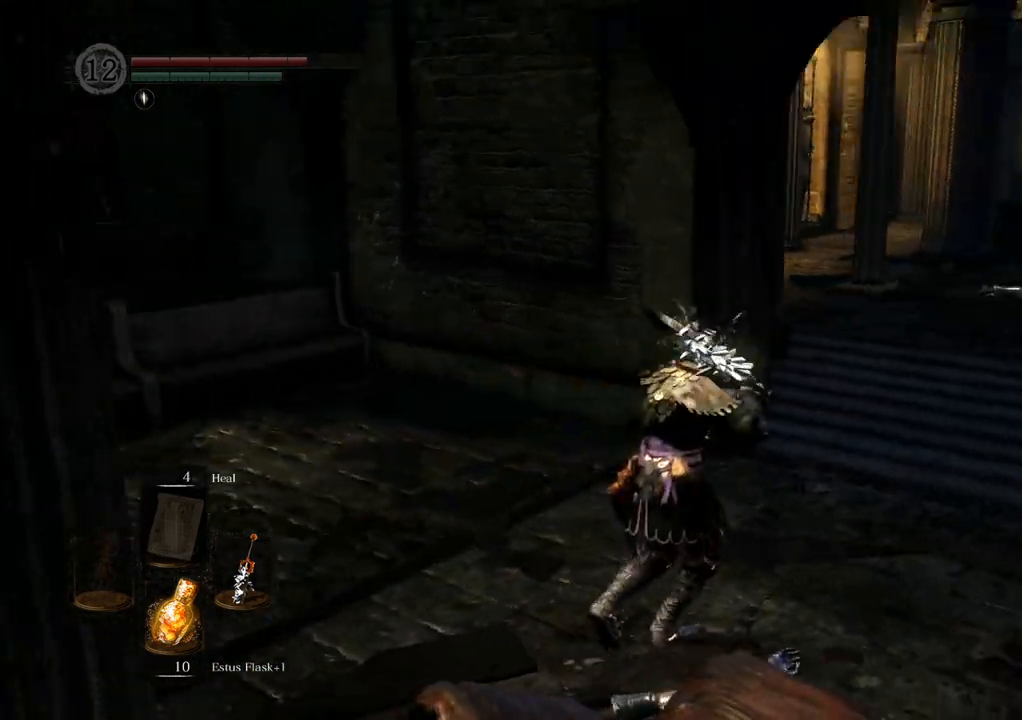
{"buttons": [], "left_stick": "up", "right_stick": "center", "events": [[183, "right_stick", "center"], [333, "left_stick", "up"]]}
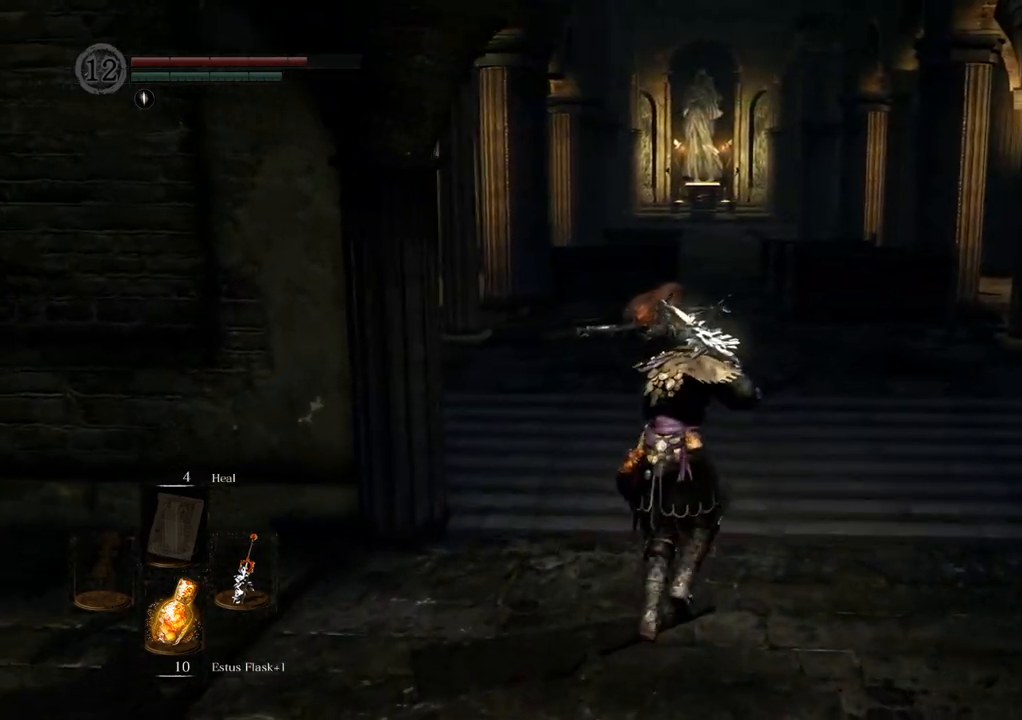
{"buttons": [], "left_stick": "up", "right_stick": "center", "events": []}
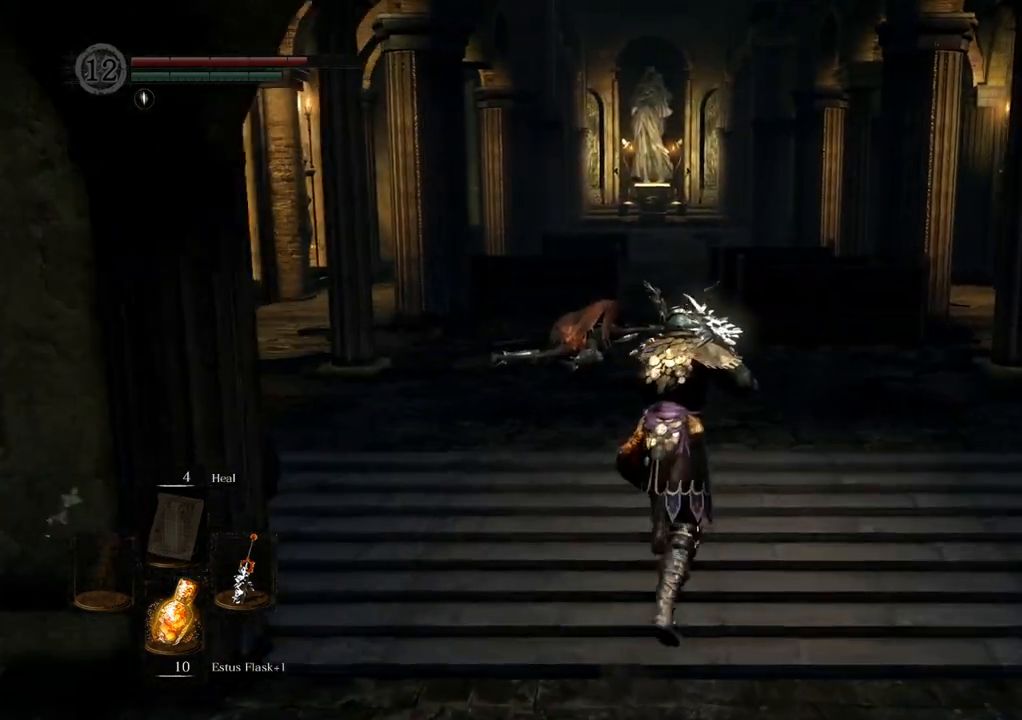
{"buttons": [], "left_stick": "up", "right_stick": "left", "events": [[333, "right_stick", "left"]]}
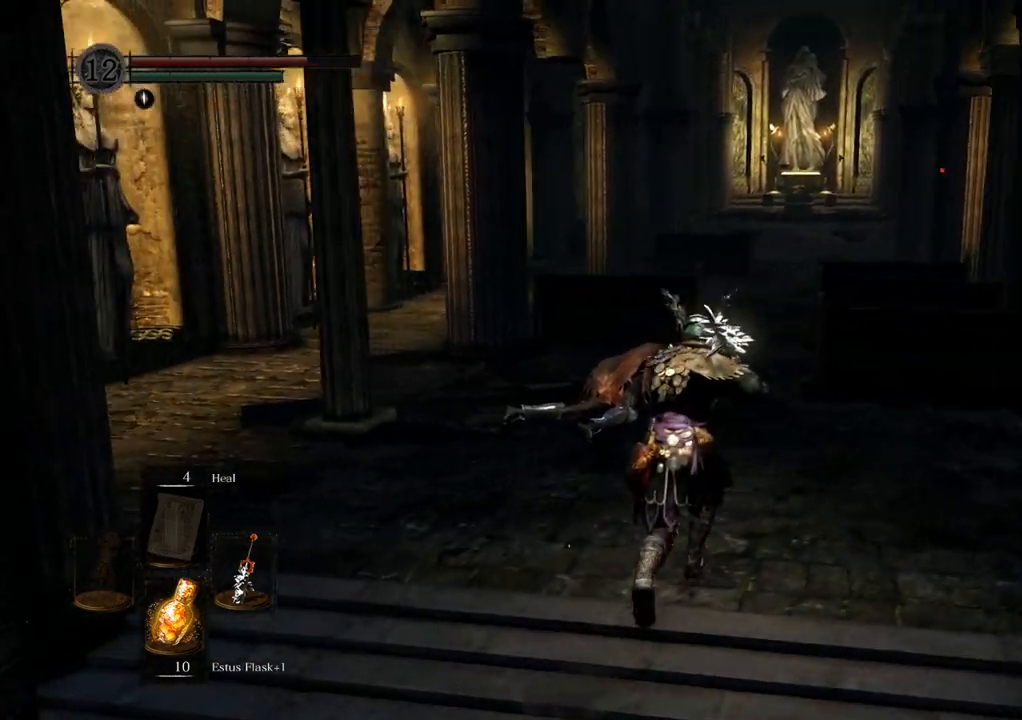
{"buttons": [], "left_stick": "up", "right_stick": "center", "events": [[100, "right_stick", "center"]]}
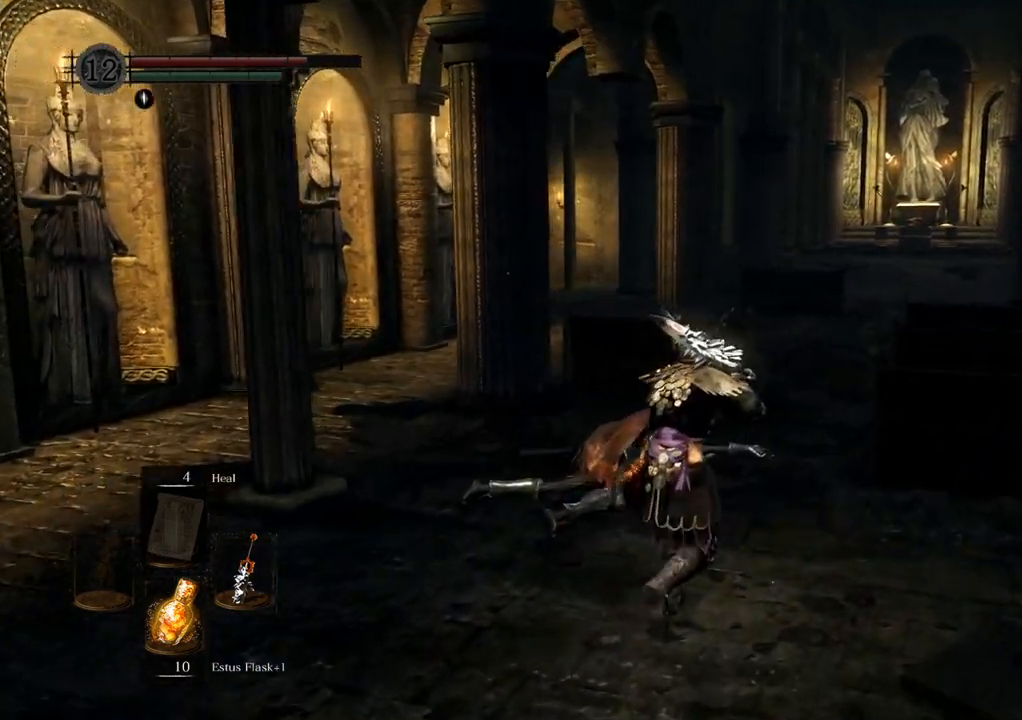
{"buttons": [], "left_stick": "center", "right_stick": "right", "events": [[50, "right_stick", "right"], [117, "left_stick", "center"]]}
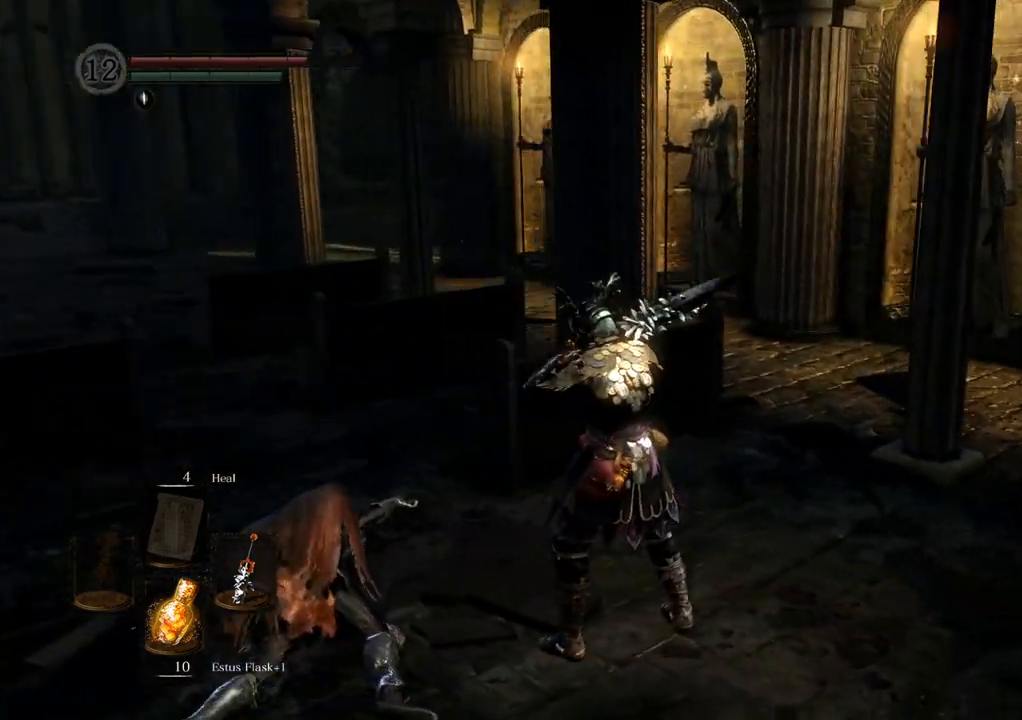
{"buttons": [], "left_stick": "down", "right_stick": "right", "events": [[483, "left_stick", "down"]]}
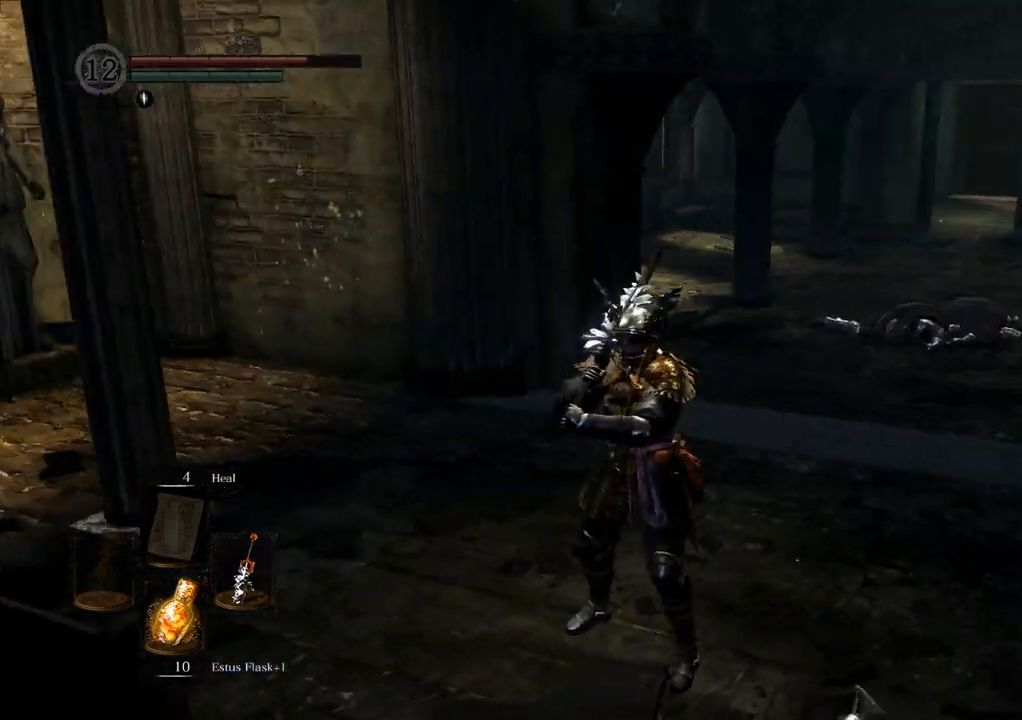
{"buttons": [], "left_stick": "down", "right_stick": "right", "events": [[50, "right_stick", "center"], [133, "right_stick", "right"], [317, "right_stick", "center"], [400, "right_stick", "right"]]}
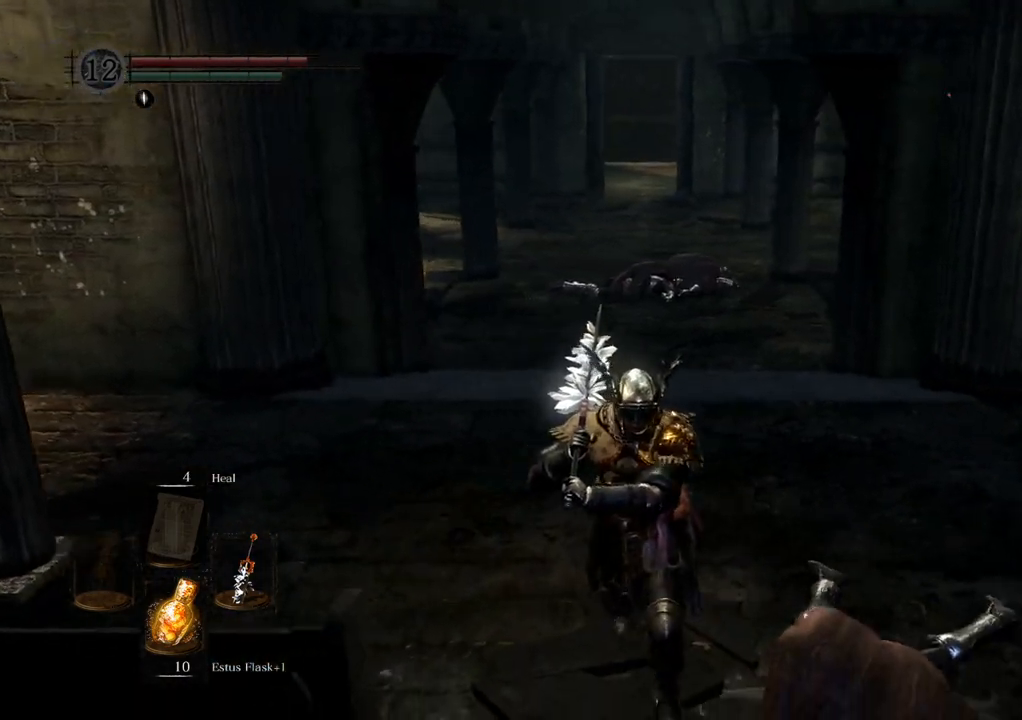
{"buttons": [], "left_stick": "right", "right_stick": "right", "events": [[283, "left_stick", "down-right"], [450, "left_stick", "right"]]}
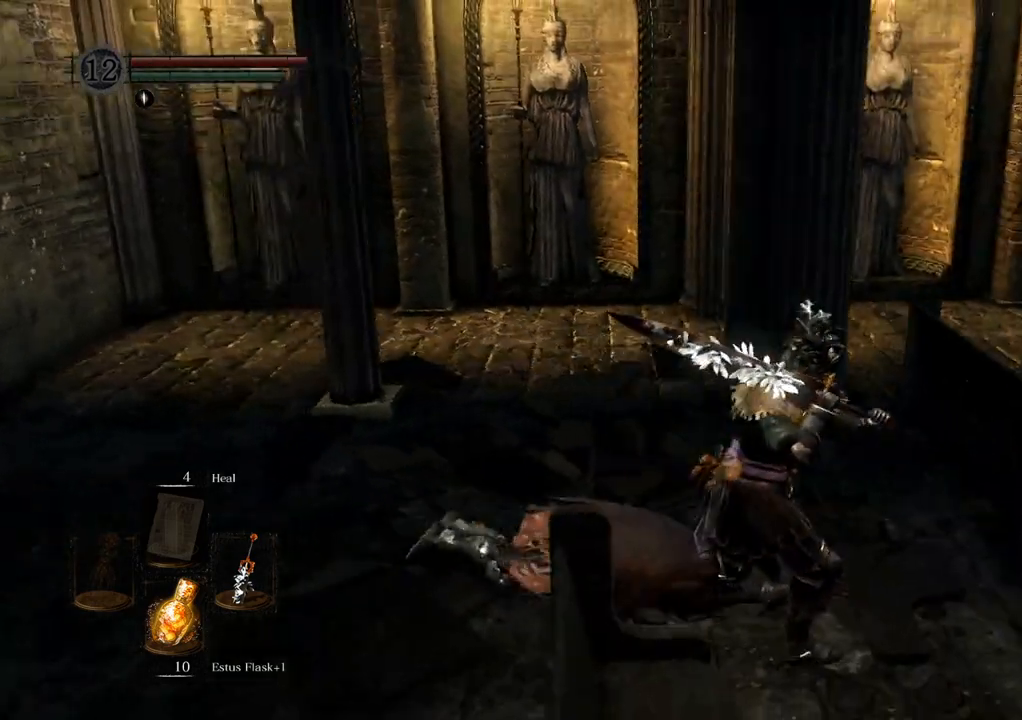
{"buttons": [], "left_stick": "up", "right_stick": "right", "events": [[83, "left_stick", "up-right"], [217, "right_stick", "center"], [267, "left_stick", "up"], [367, "right_stick", "right"]]}
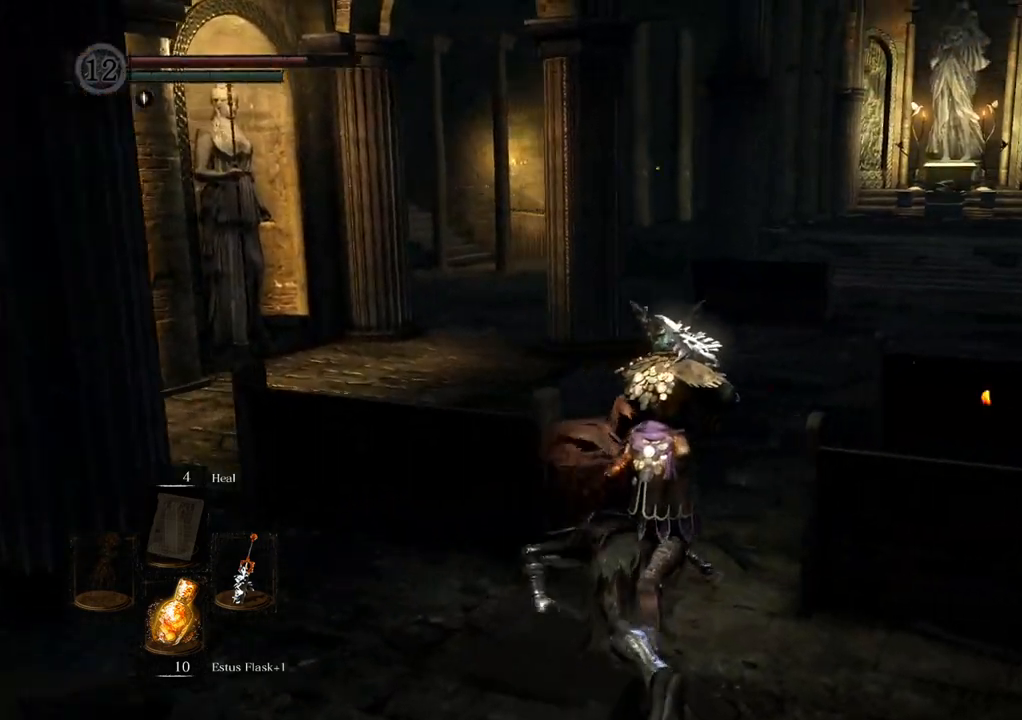
{"buttons": [], "left_stick": "up", "right_stick": "center", "events": [[83, "right_stick", "center"]]}